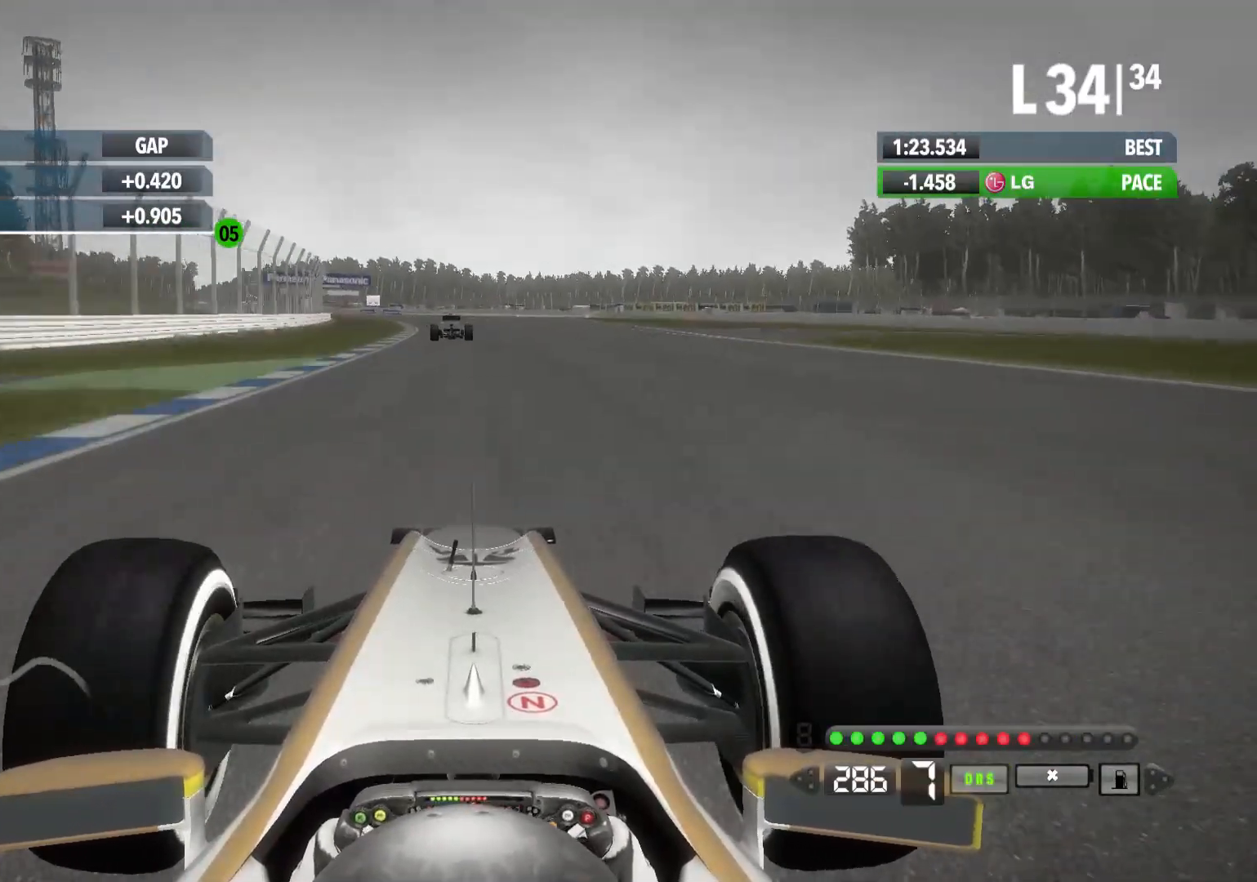
Gameplay with a controller (Xbox layout); each line is a JSON object with the inputs held at the frame after it. "events" lists button and stick changes between this image and that frame as [ms after this image, input, new state], when the widget could be followed in between.
{"buttons": ["R2"], "left_stick": "left", "right_stick": "center", "events": [[50, "left_stick", "left"]]}
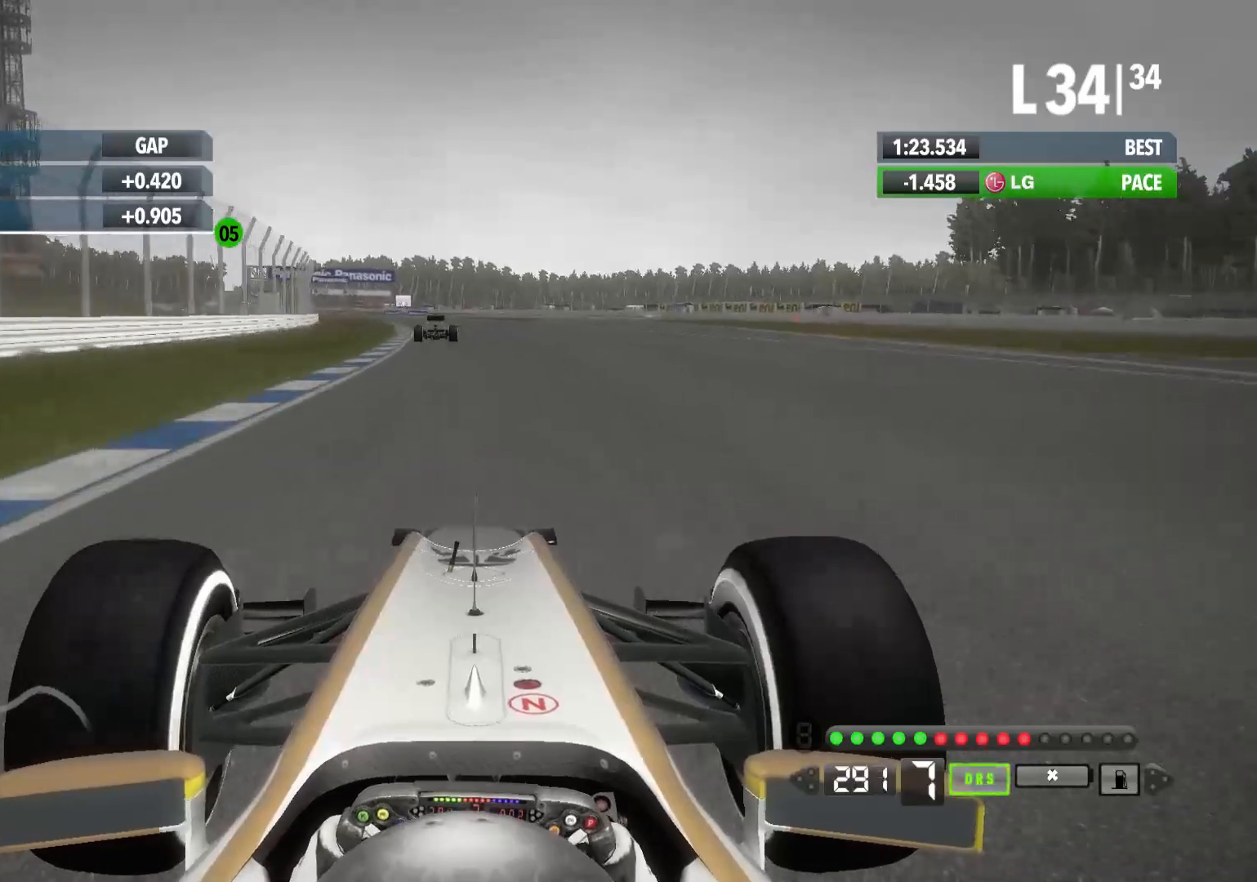
{"buttons": ["R2"], "left_stick": "left", "right_stick": "center", "events": []}
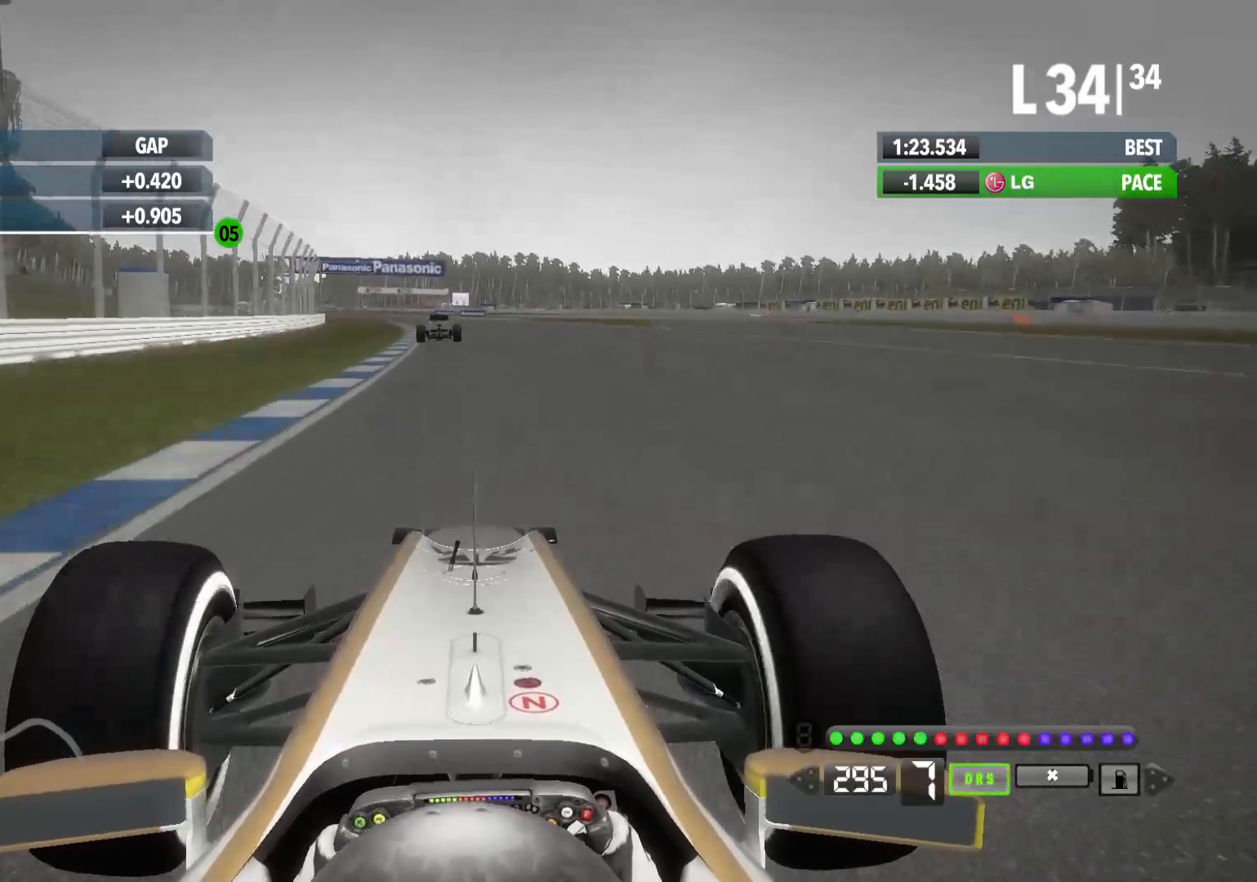
{"buttons": ["R2"], "left_stick": "left", "right_stick": "center", "events": []}
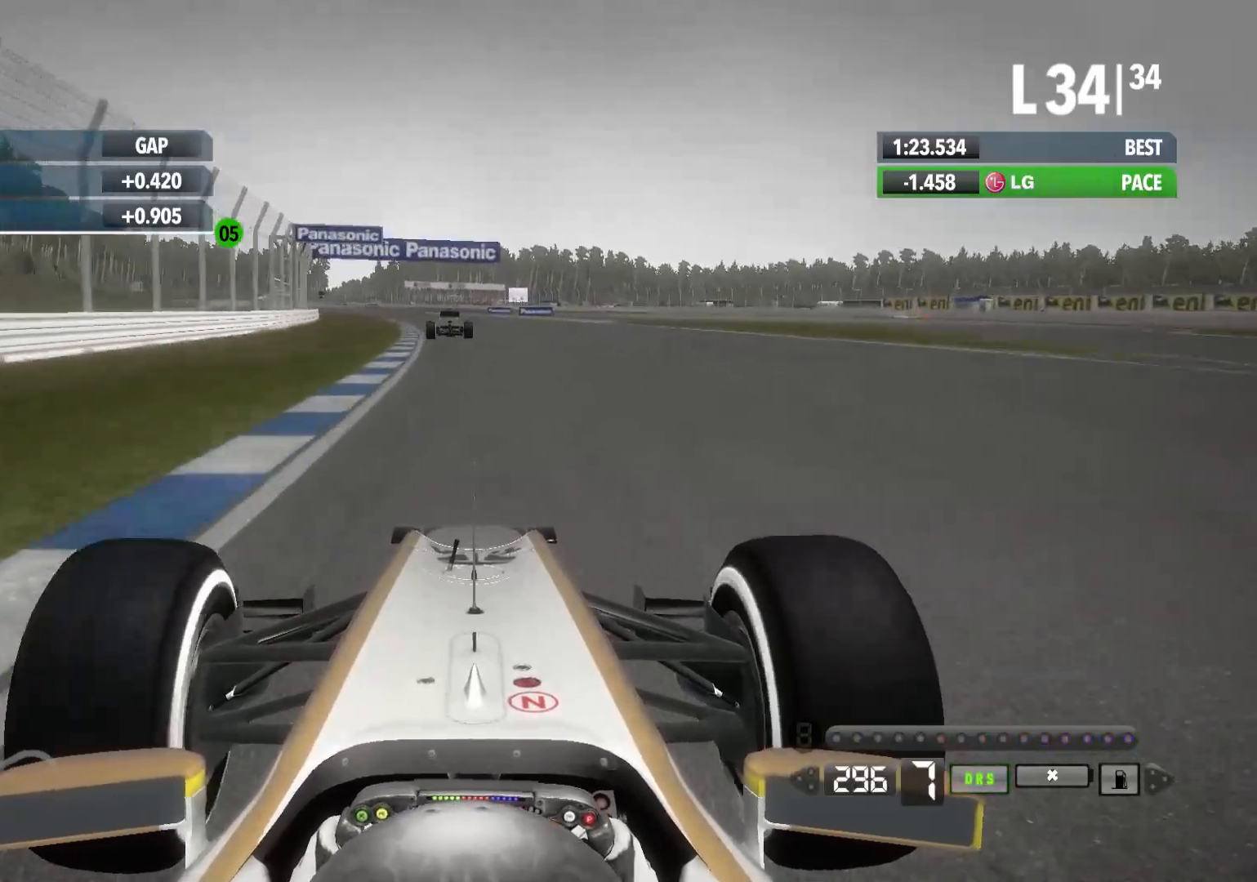
{"buttons": ["R2"], "left_stick": "left", "right_stick": "center", "events": []}
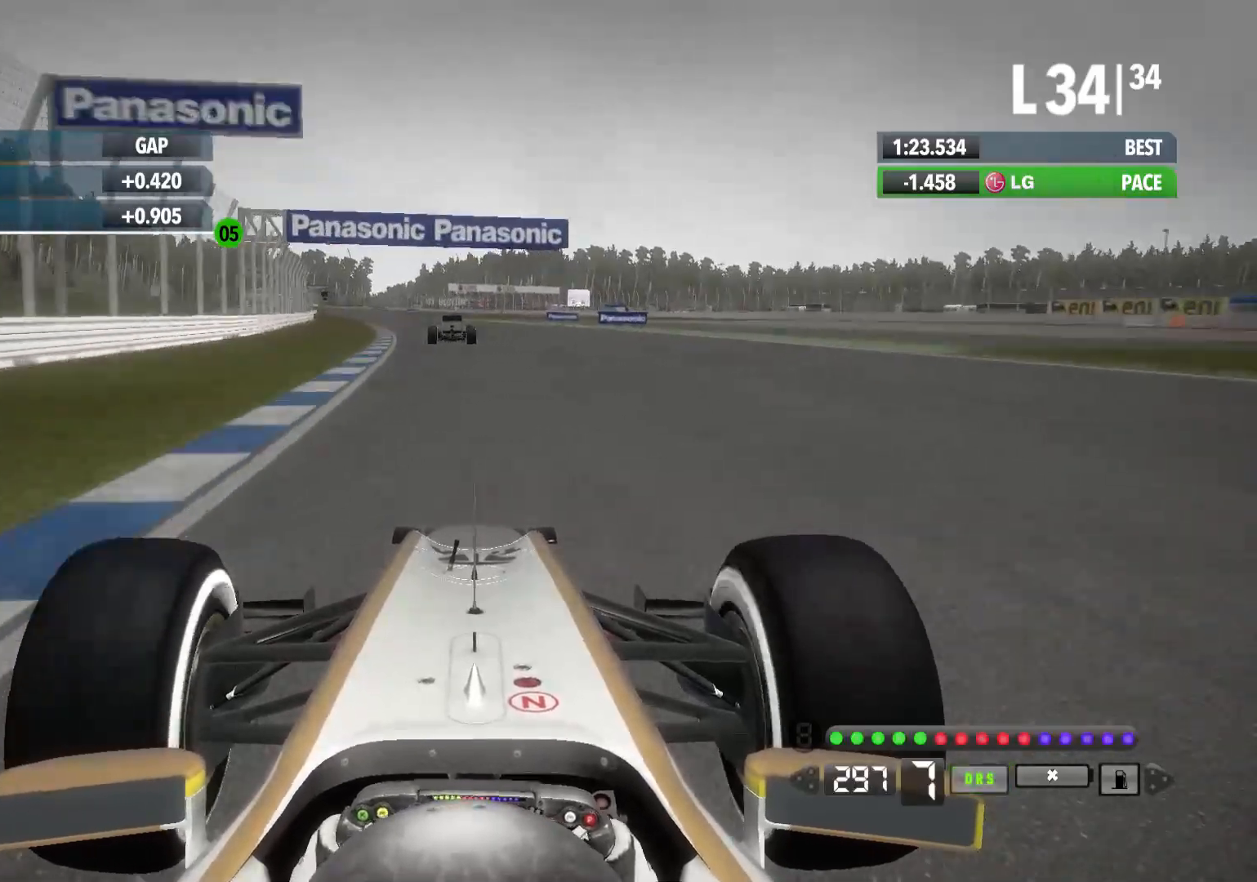
{"buttons": ["R2"], "left_stick": "left", "right_stick": "center", "events": []}
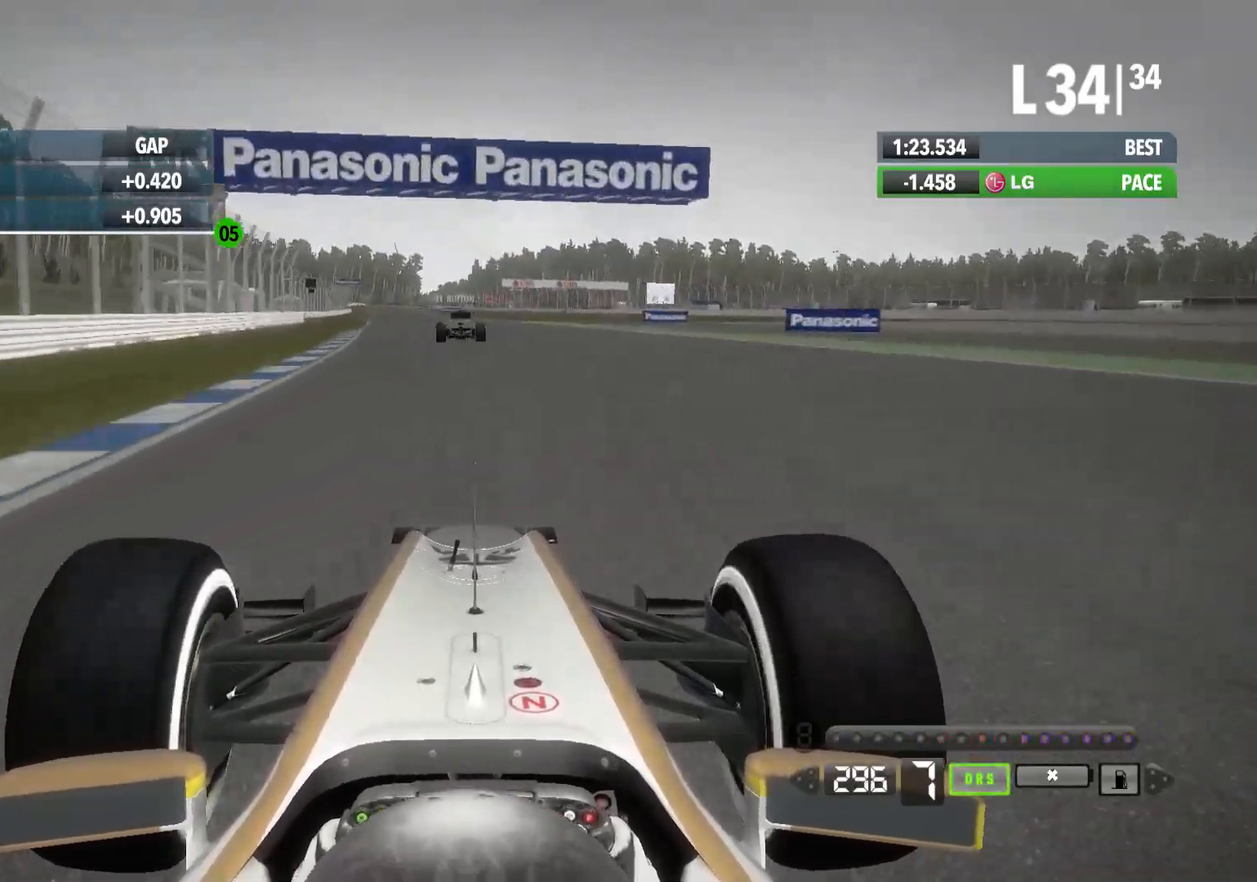
{"buttons": ["R2"], "left_stick": "left", "right_stick": "center", "events": []}
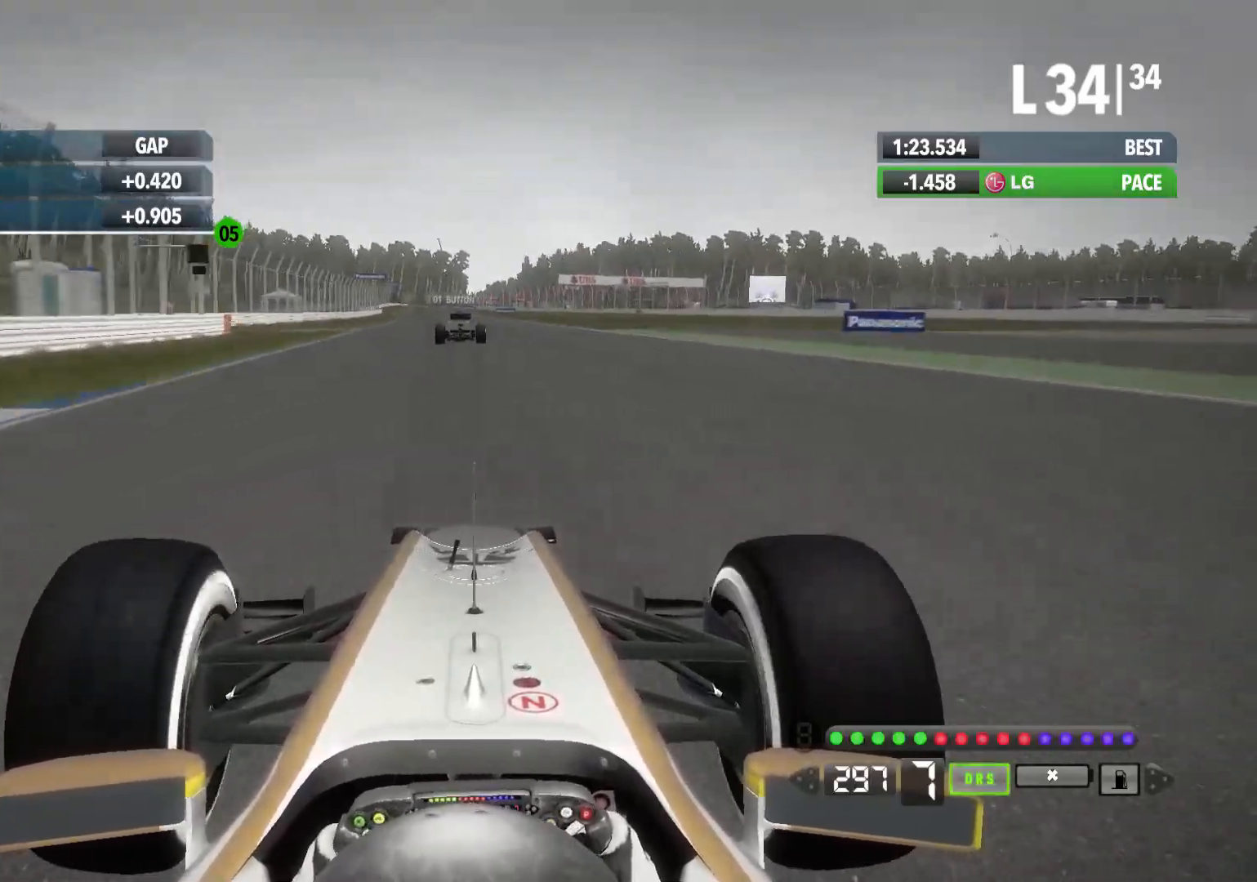
{"buttons": ["R2"], "left_stick": "left", "right_stick": "center", "events": []}
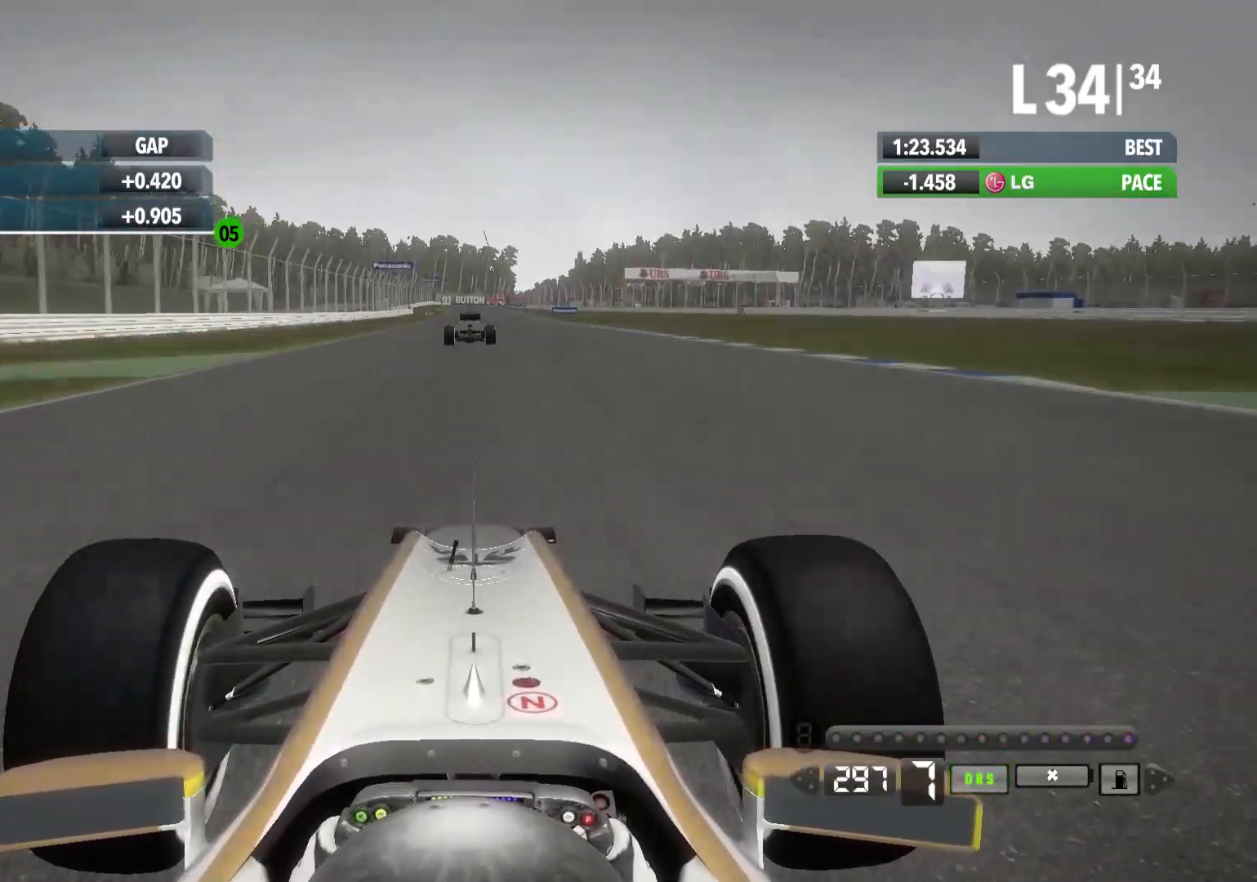
{"buttons": ["R2"], "left_stick": "center", "right_stick": "center", "events": [[100, "left_stick", "center"]]}
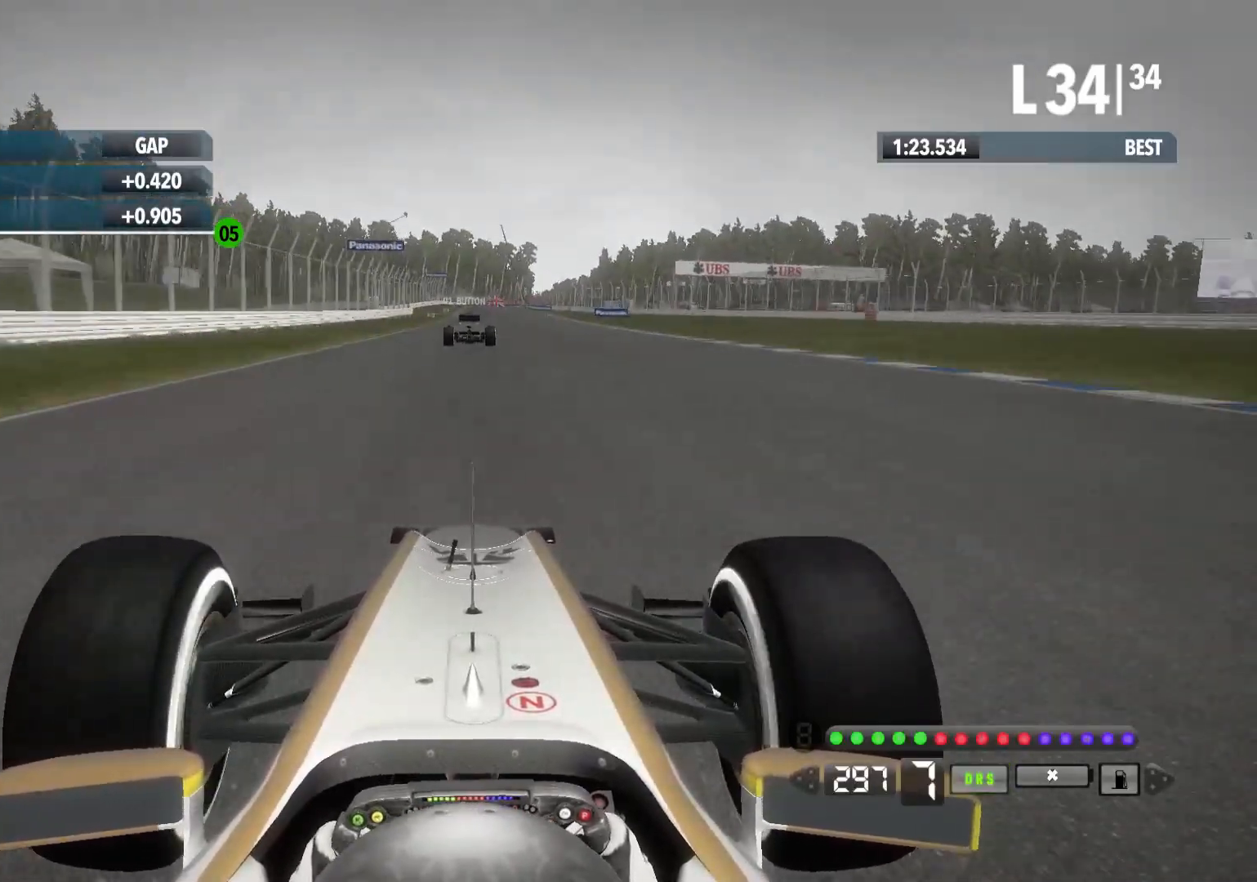
{"buttons": ["R2"], "left_stick": "center", "right_stick": "center", "events": []}
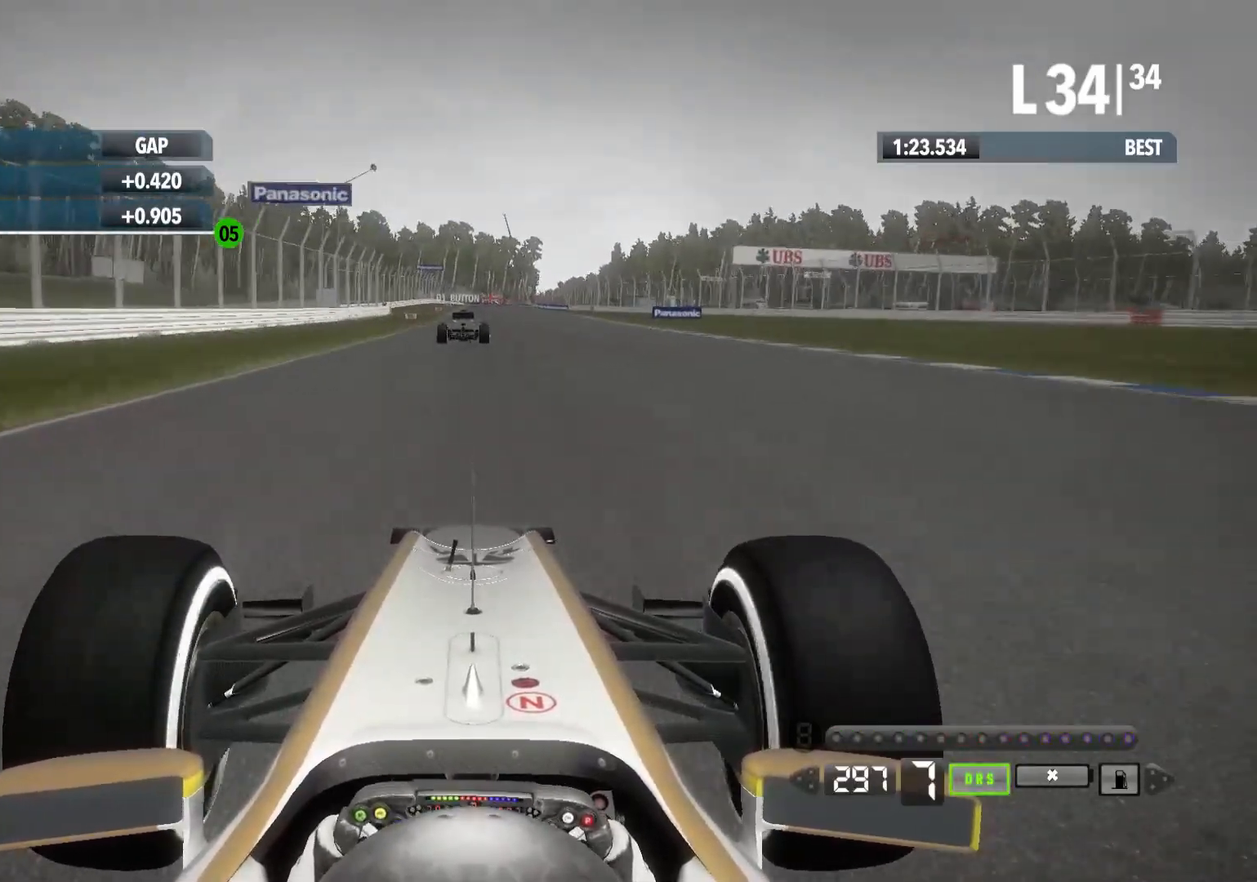
{"buttons": ["R2"], "left_stick": "left", "right_stick": "center", "events": [[417, "left_stick", "left"]]}
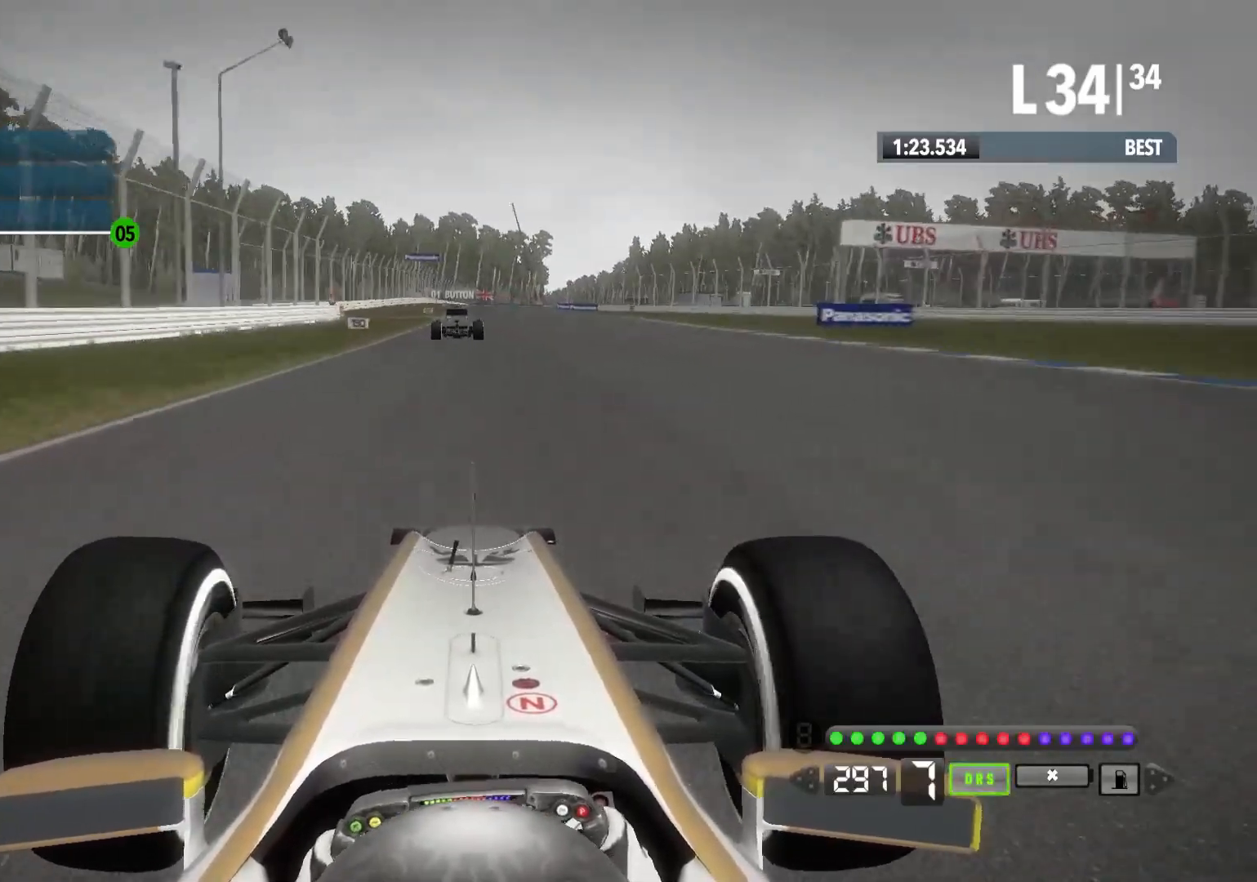
{"buttons": ["R2"], "left_stick": "center", "right_stick": "center", "events": [[50, "left_stick", "center"]]}
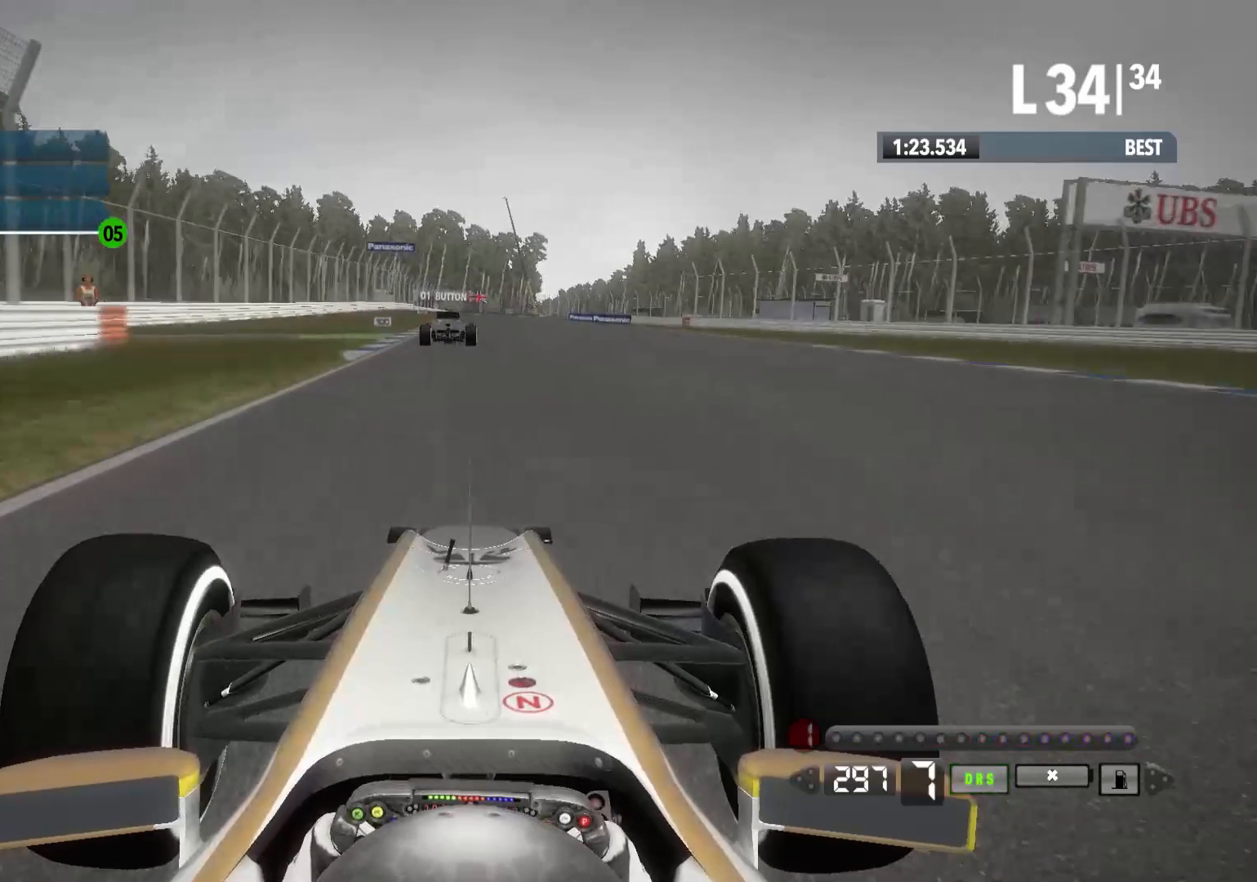
{"buttons": ["L2"], "left_stick": "left", "right_stick": "center", "events": [[383, "L2", "down"], [383, "left_stick", "left"], [500, "R2", "up"]]}
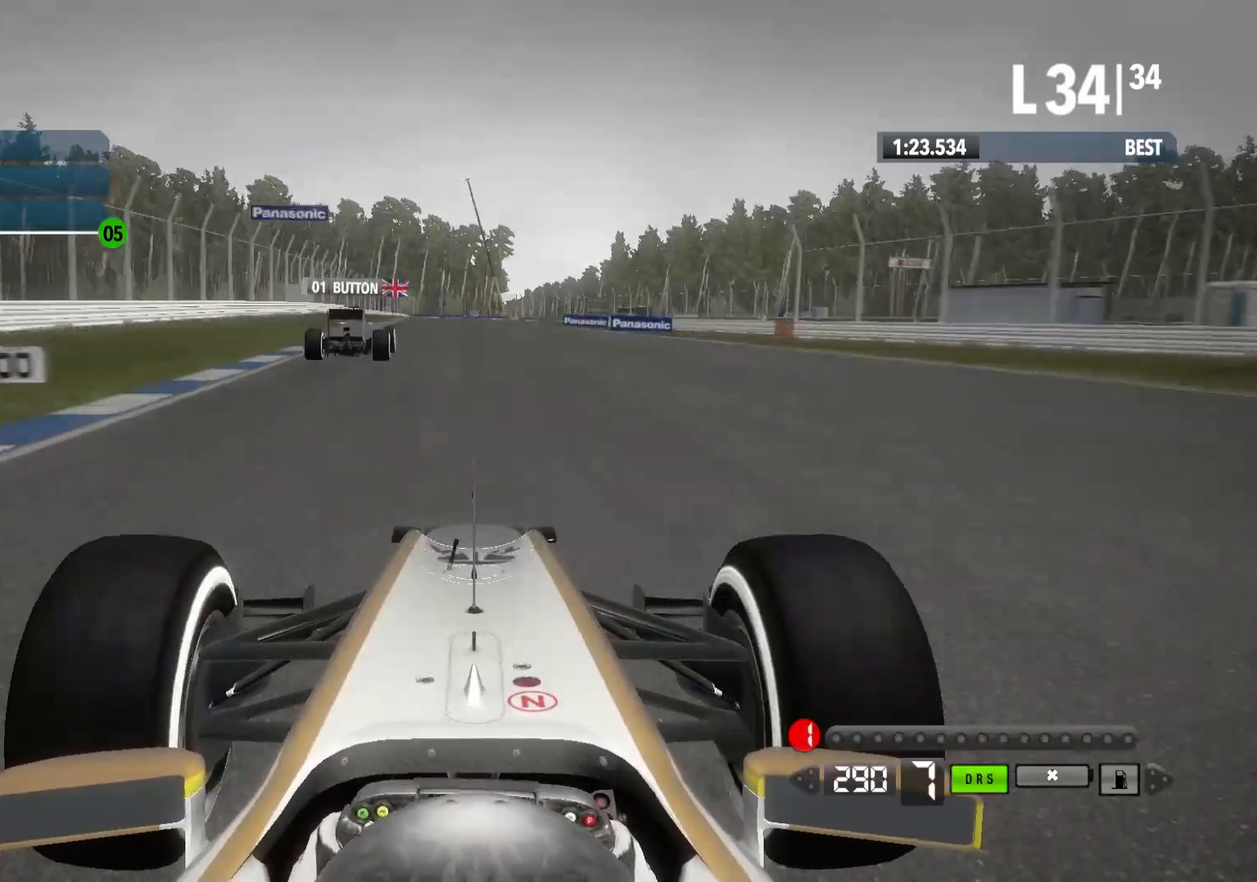
{"buttons": ["X", "L2"], "left_stick": "center", "right_stick": "center", "events": [[33, "X", "down"], [117, "X", "up"], [233, "X", "down"], [300, "left_stick", "center"], [350, "X", "up"], [467, "X", "down"]]}
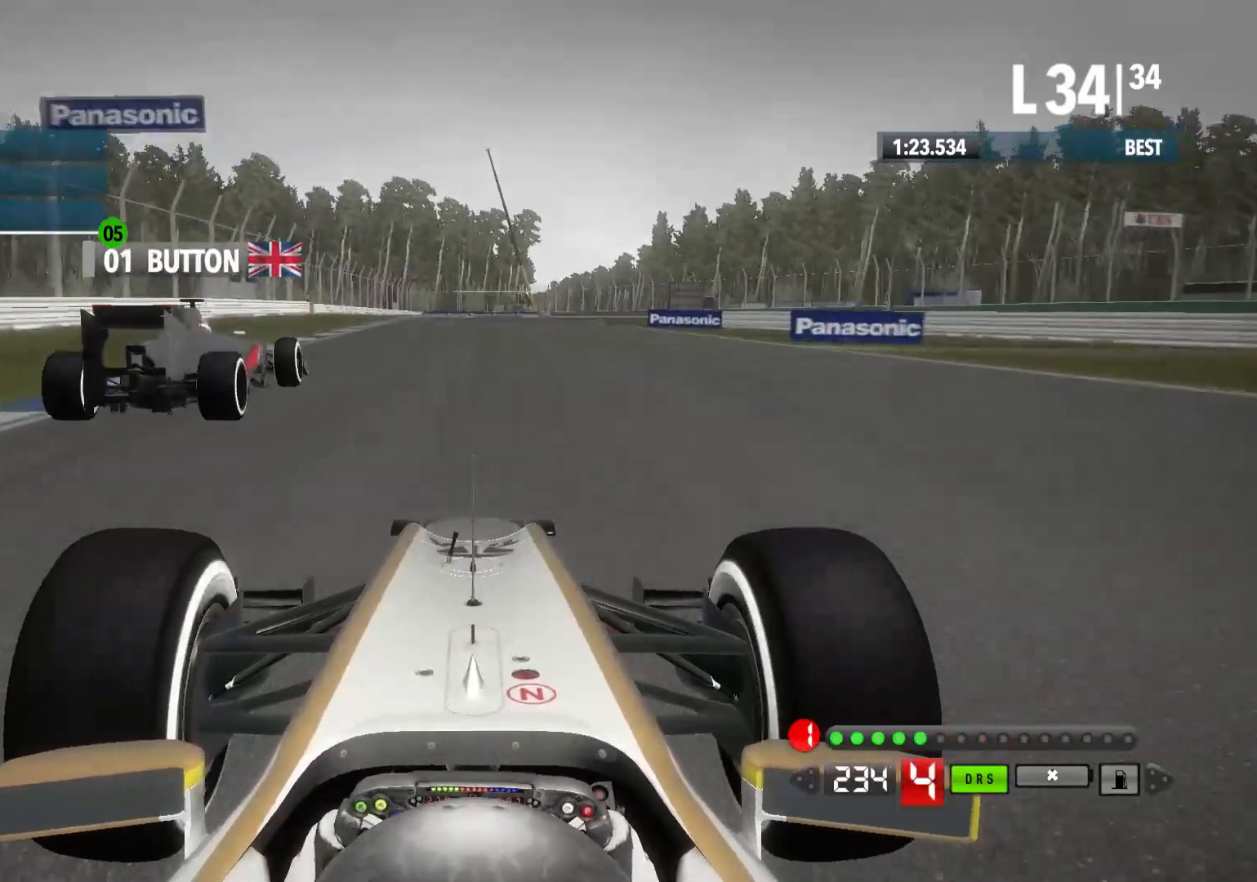
{"buttons": ["L2"], "left_stick": "center", "right_stick": "center", "events": [[33, "X", "up"], [133, "X", "down"], [200, "X", "up"], [300, "X", "down"], [383, "X", "up"]]}
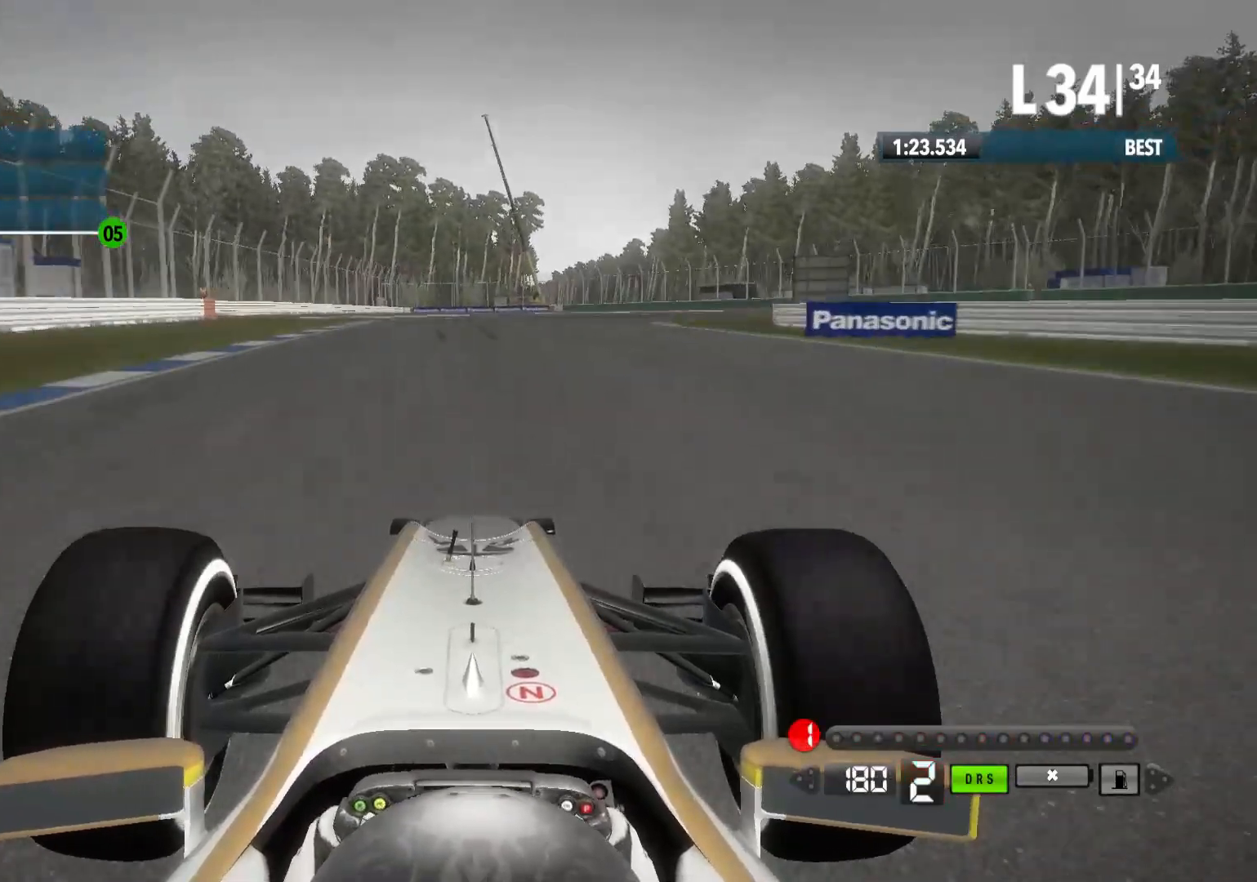
{"buttons": ["L2"], "left_stick": "right", "right_stick": "center", "events": [[217, "left_stick", "right"], [300, "X", "down"], [367, "X", "up"]]}
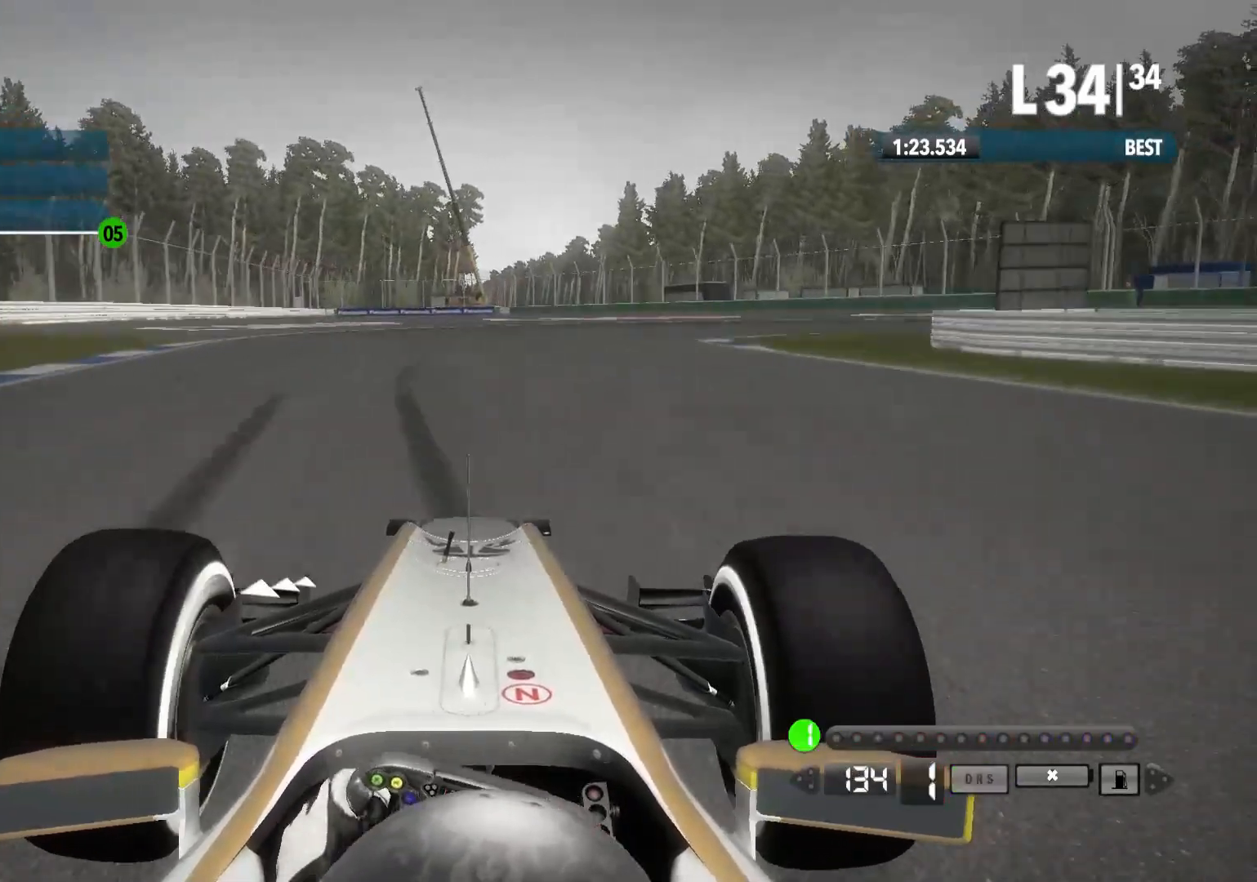
{"buttons": ["L2"], "left_stick": "right", "right_stick": "center", "events": []}
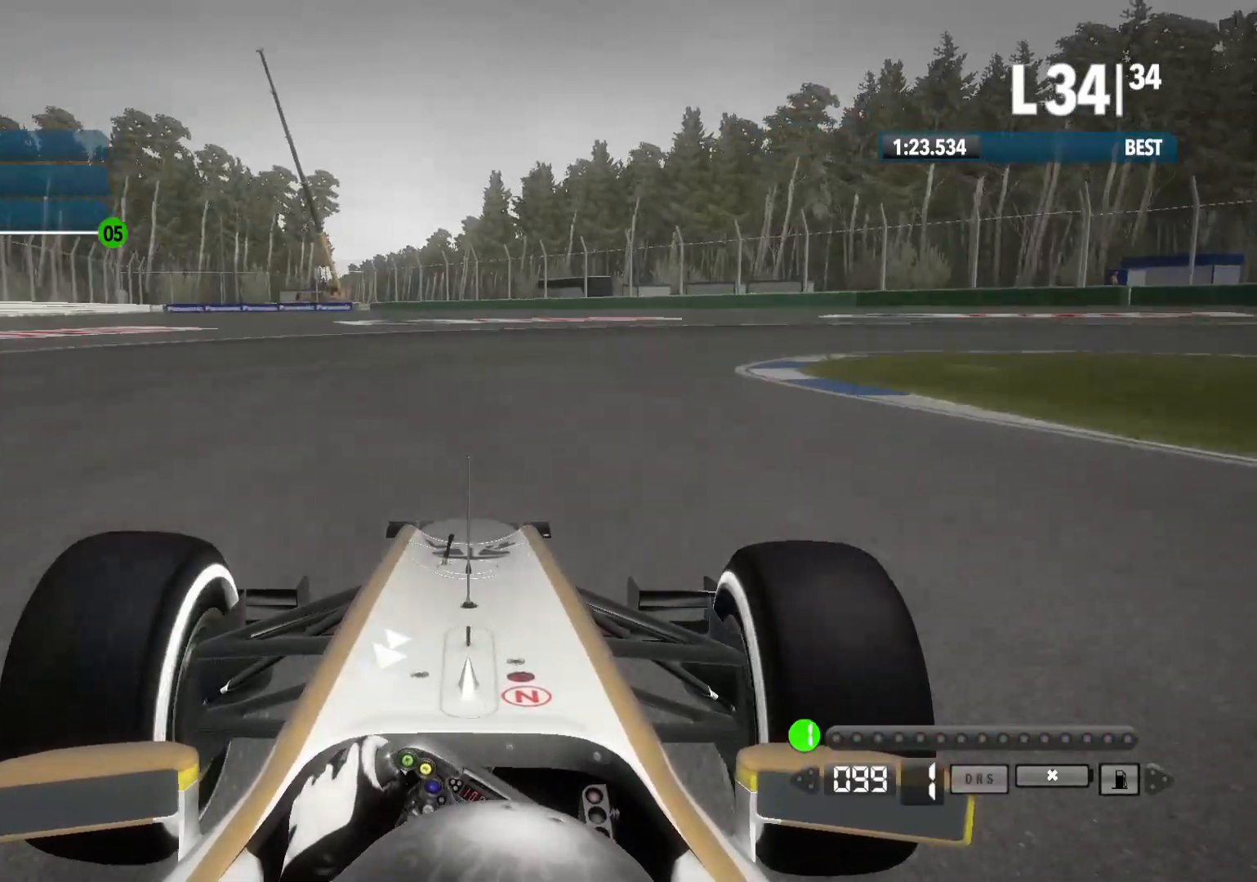
{"buttons": ["L2"], "left_stick": "right", "right_stick": "center", "events": []}
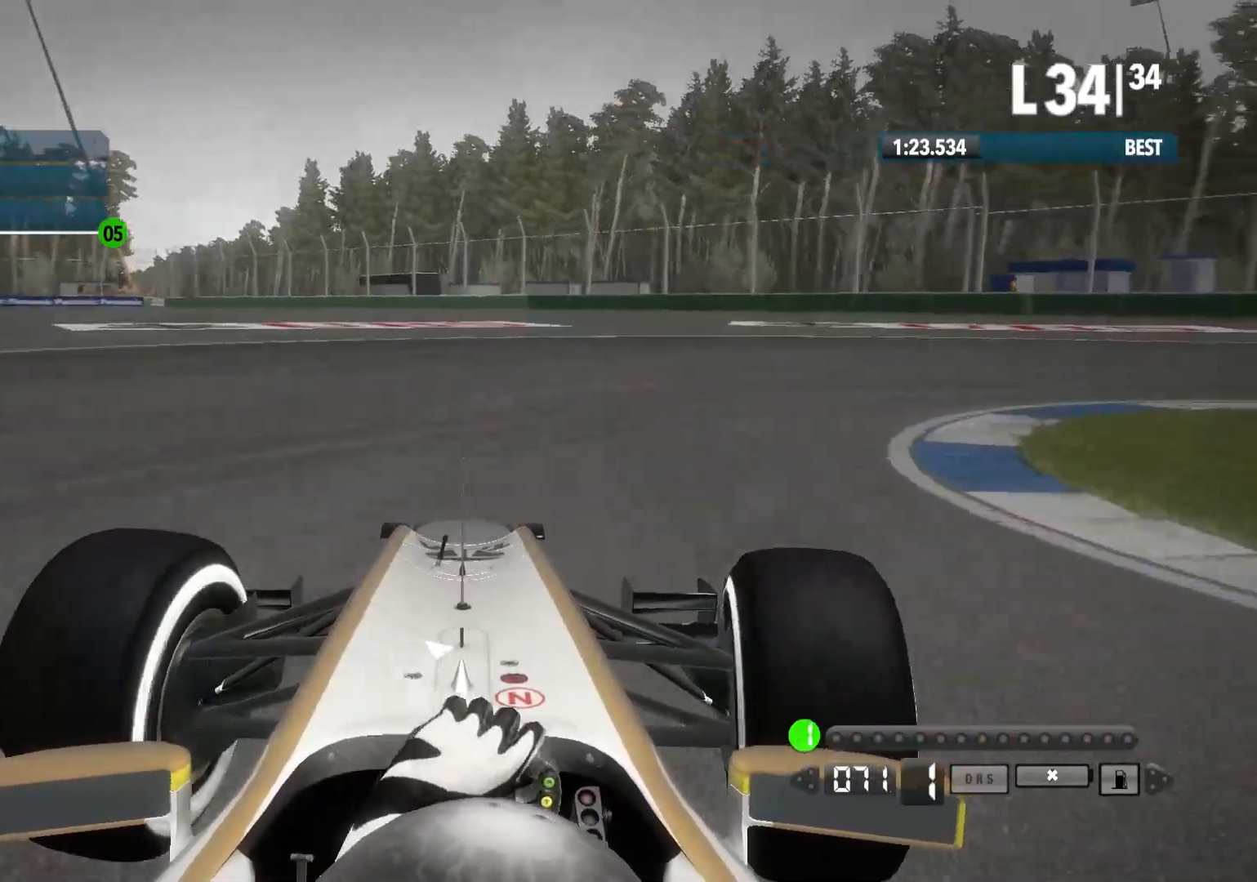
{"buttons": ["L2"], "left_stick": "right", "right_stick": "center", "events": []}
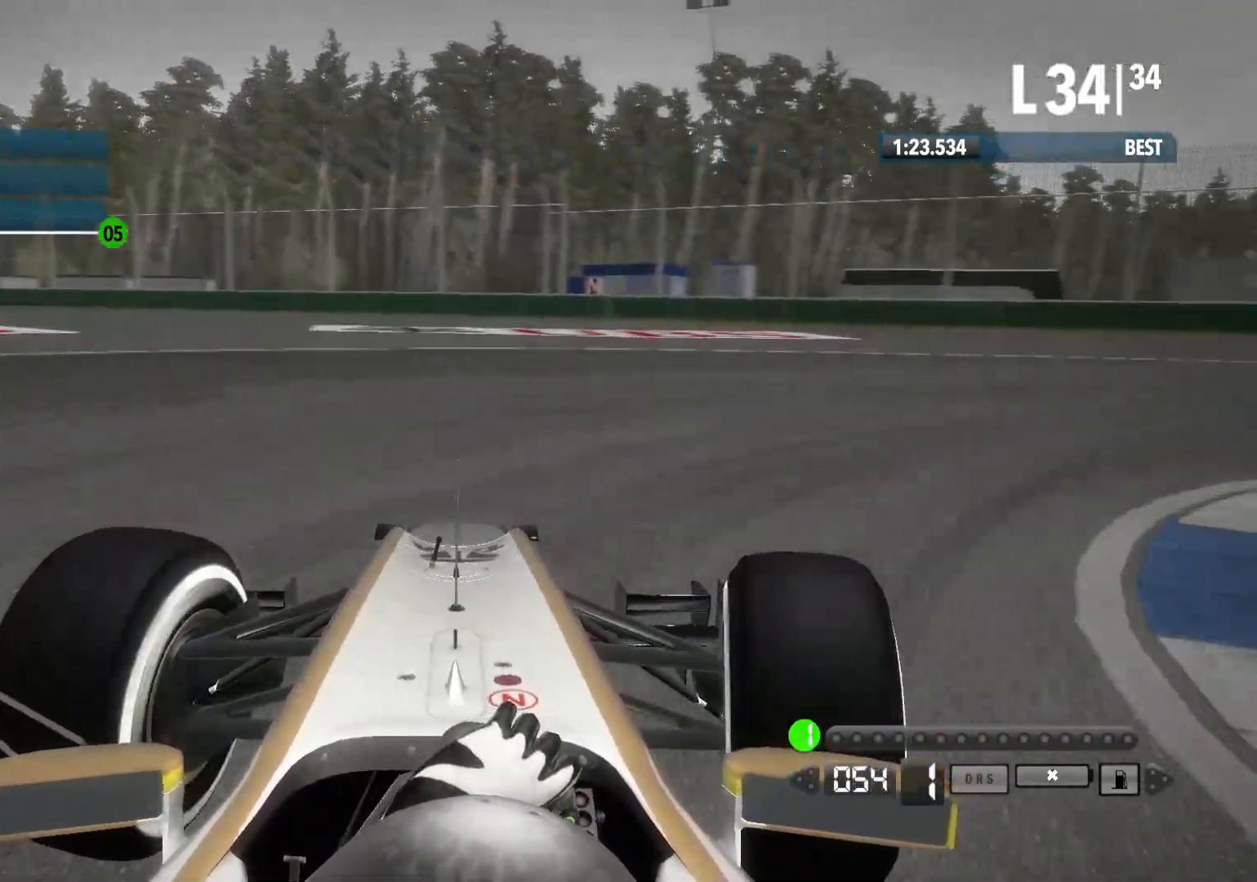
{"buttons": ["R2"], "left_stick": "right", "right_stick": "center", "events": [[50, "L2", "up"], [433, "R2", "down"]]}
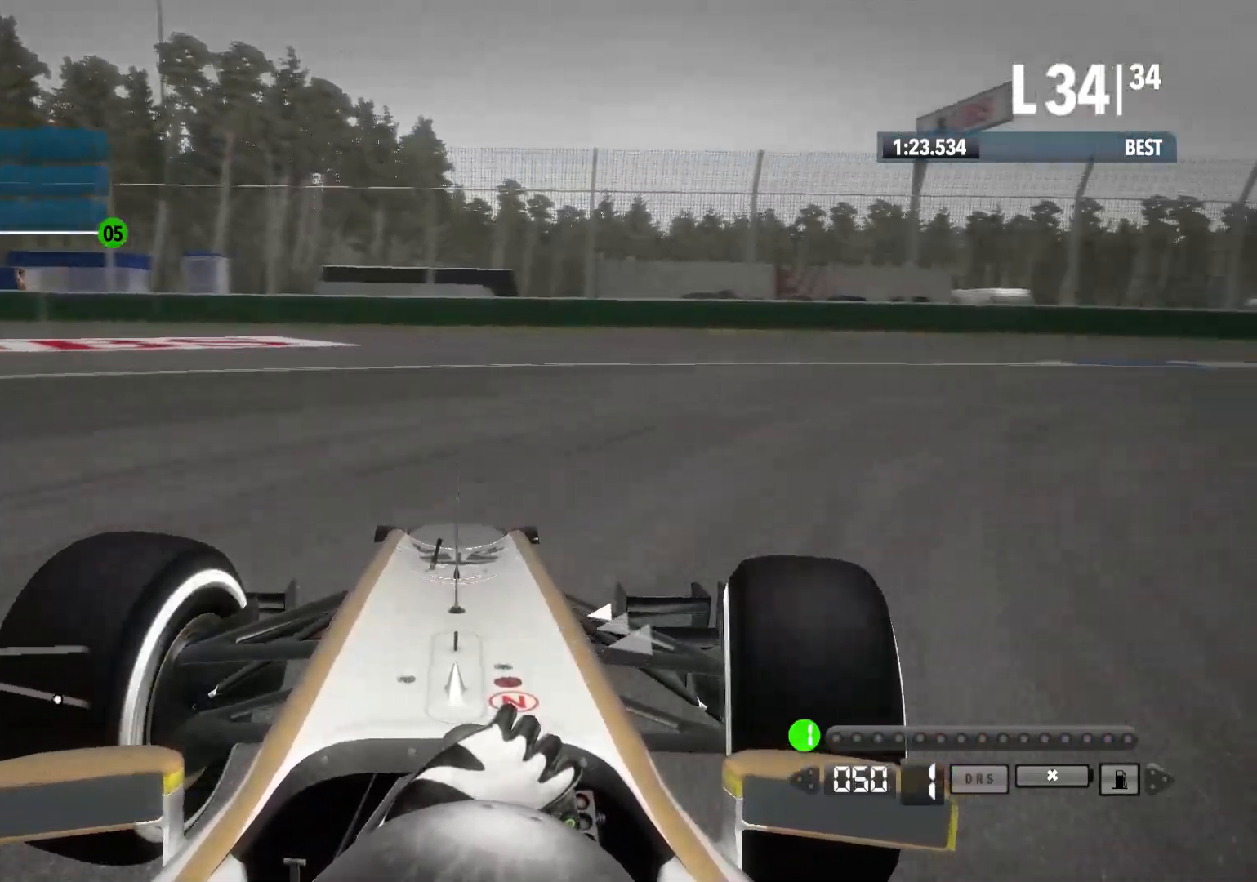
{"buttons": ["R2"], "left_stick": "right", "right_stick": "center", "events": []}
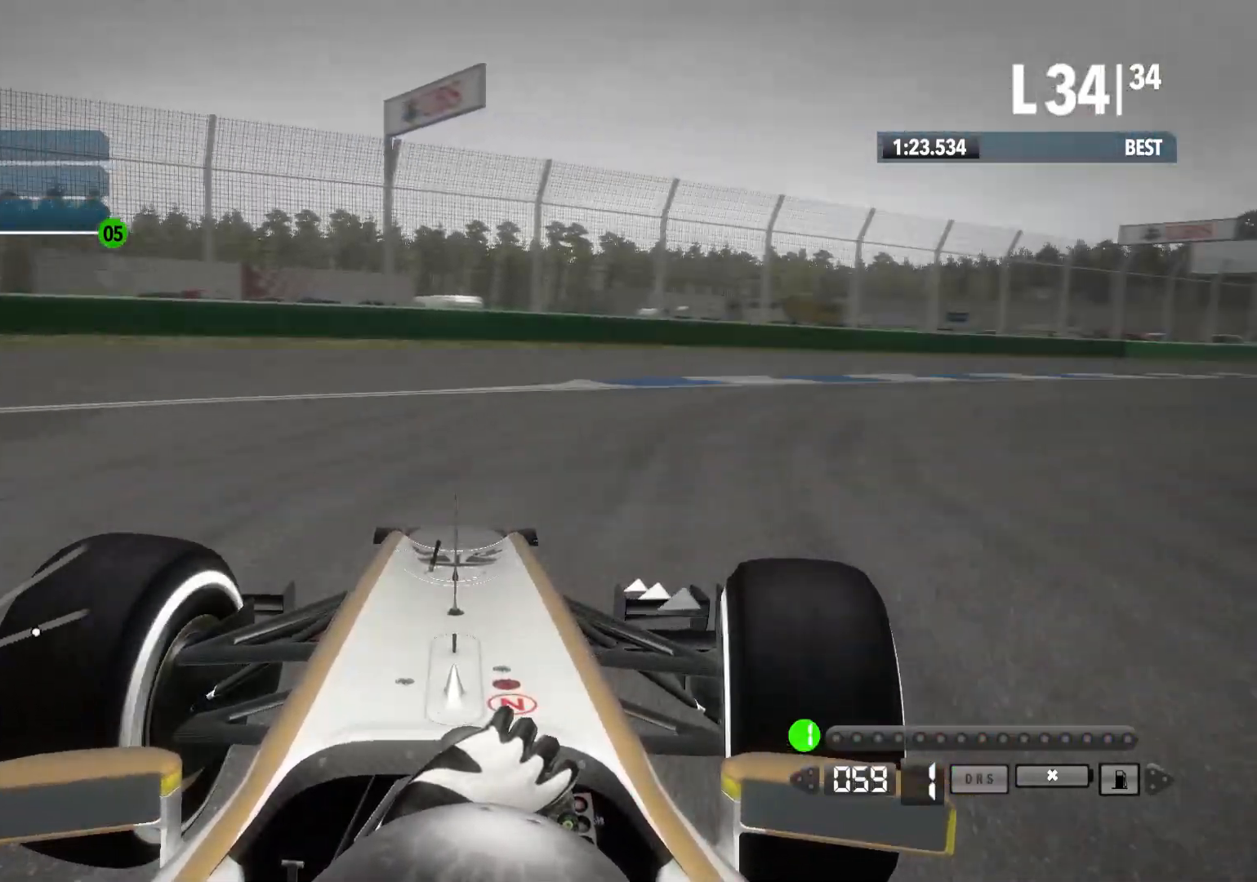
{"buttons": ["R2"], "left_stick": "right", "right_stick": "center", "events": []}
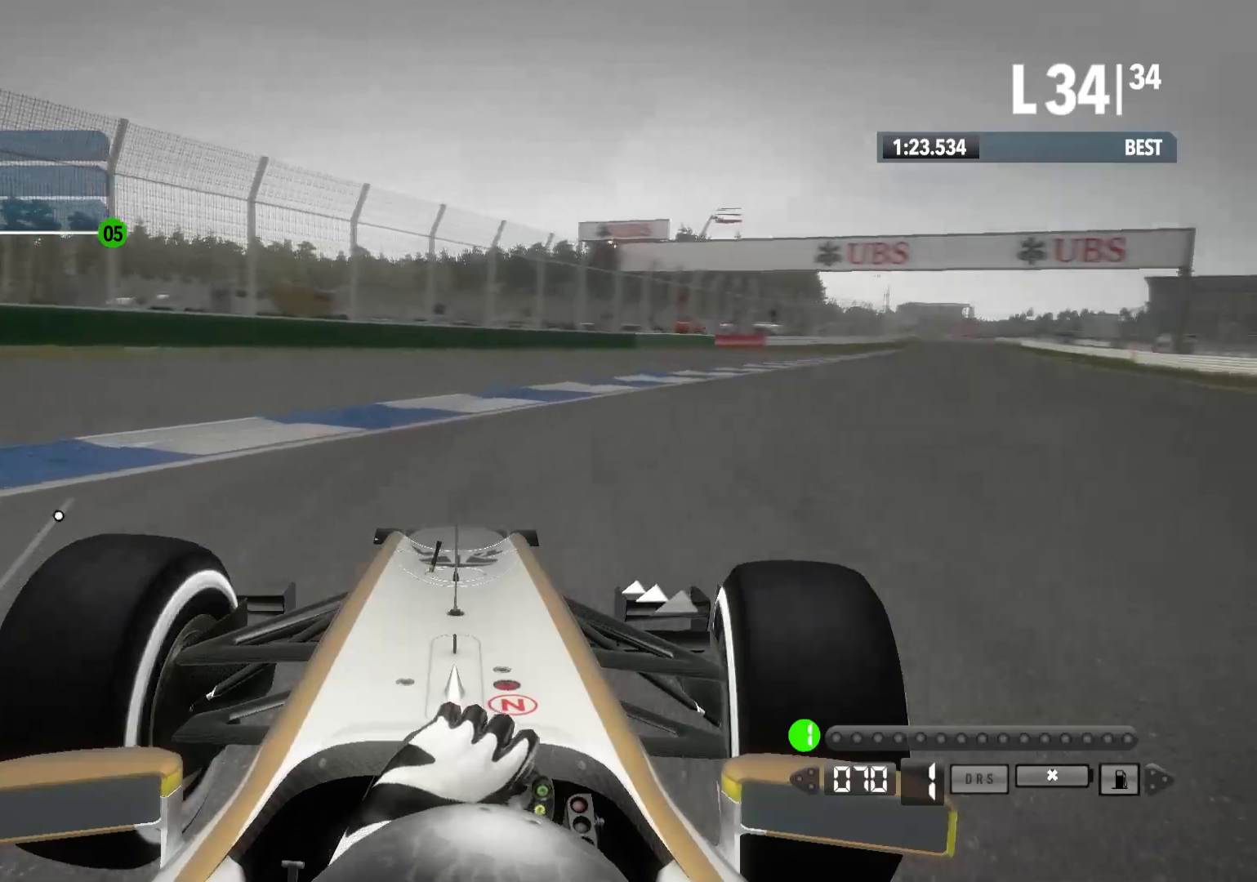
{"buttons": ["R2"], "left_stick": "right", "right_stick": "center", "events": []}
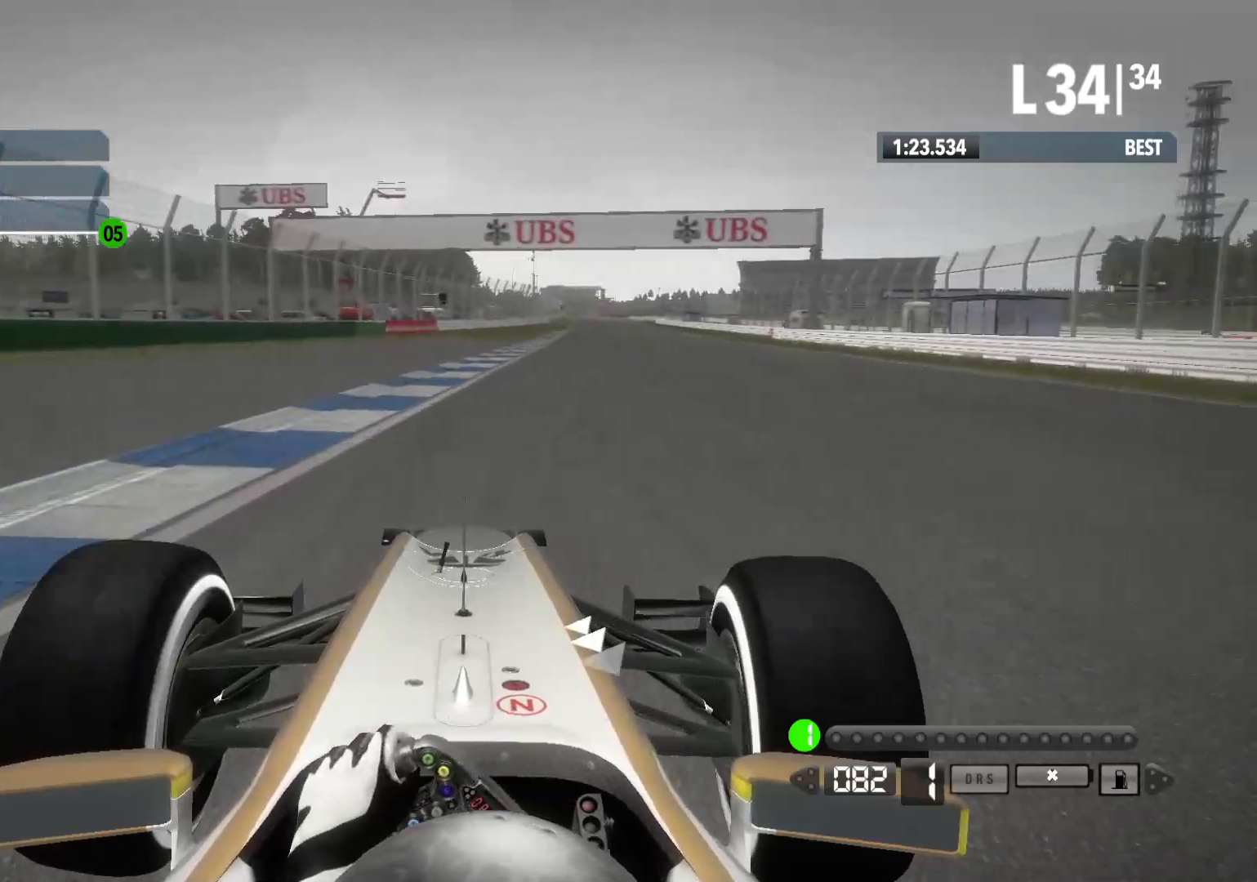
{"buttons": ["R2"], "left_stick": "right", "right_stick": "center", "events": [[150, "left_stick", "up-right"], [333, "left_stick", "right"]]}
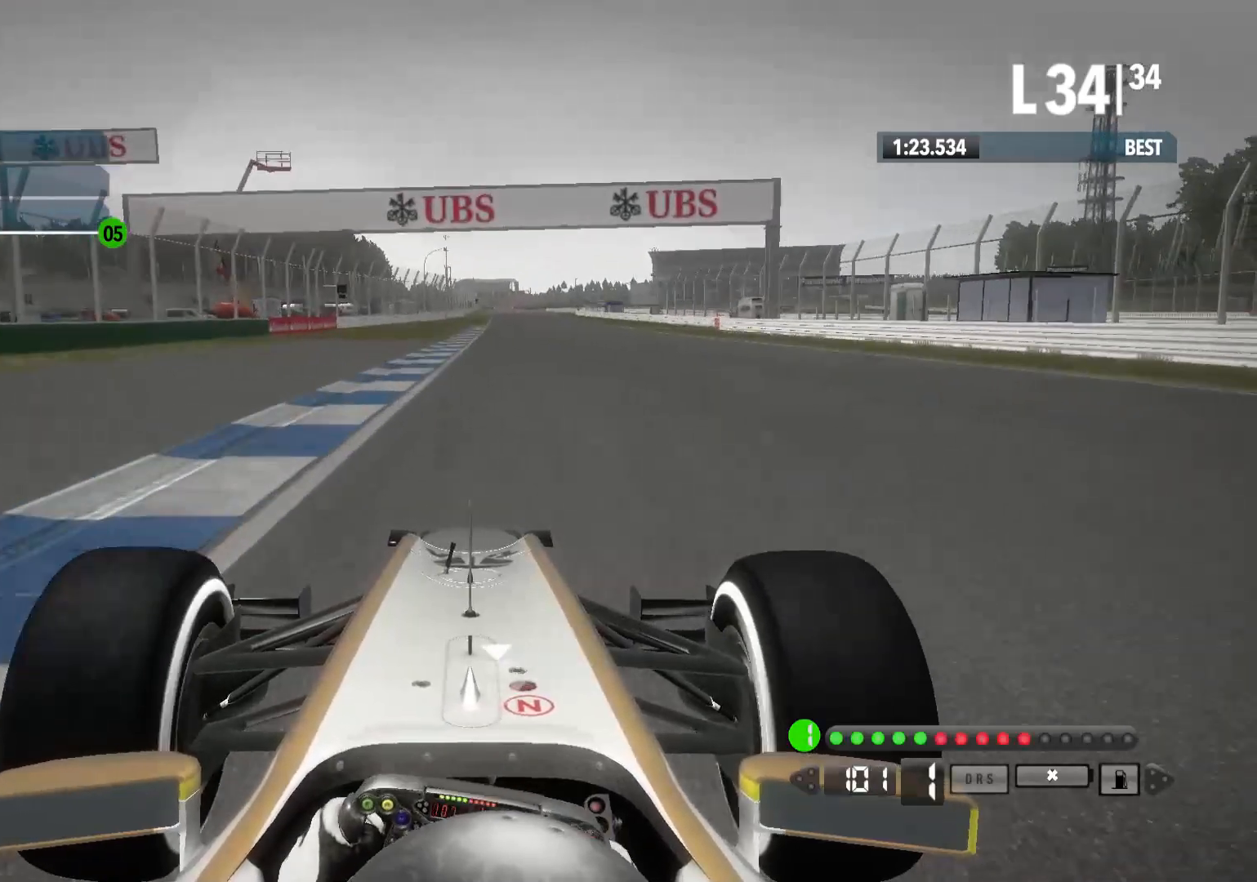
{"buttons": ["R2"], "left_stick": "center", "right_stick": "center", "events": [[150, "A", "down"], [233, "left_stick", "center"], [267, "A", "up"]]}
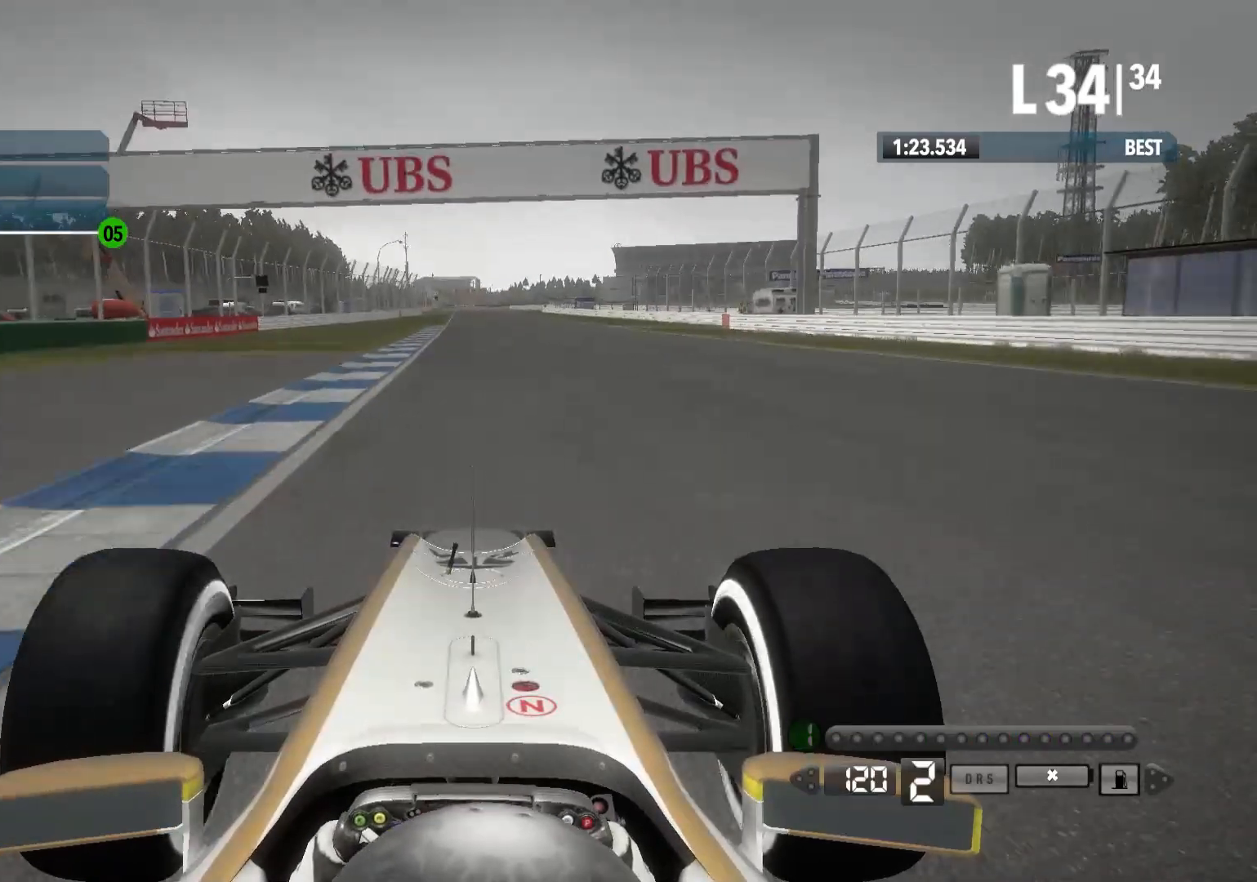
{"buttons": ["A", "R2"], "left_stick": "center", "right_stick": "center", "events": [[433, "A", "down"]]}
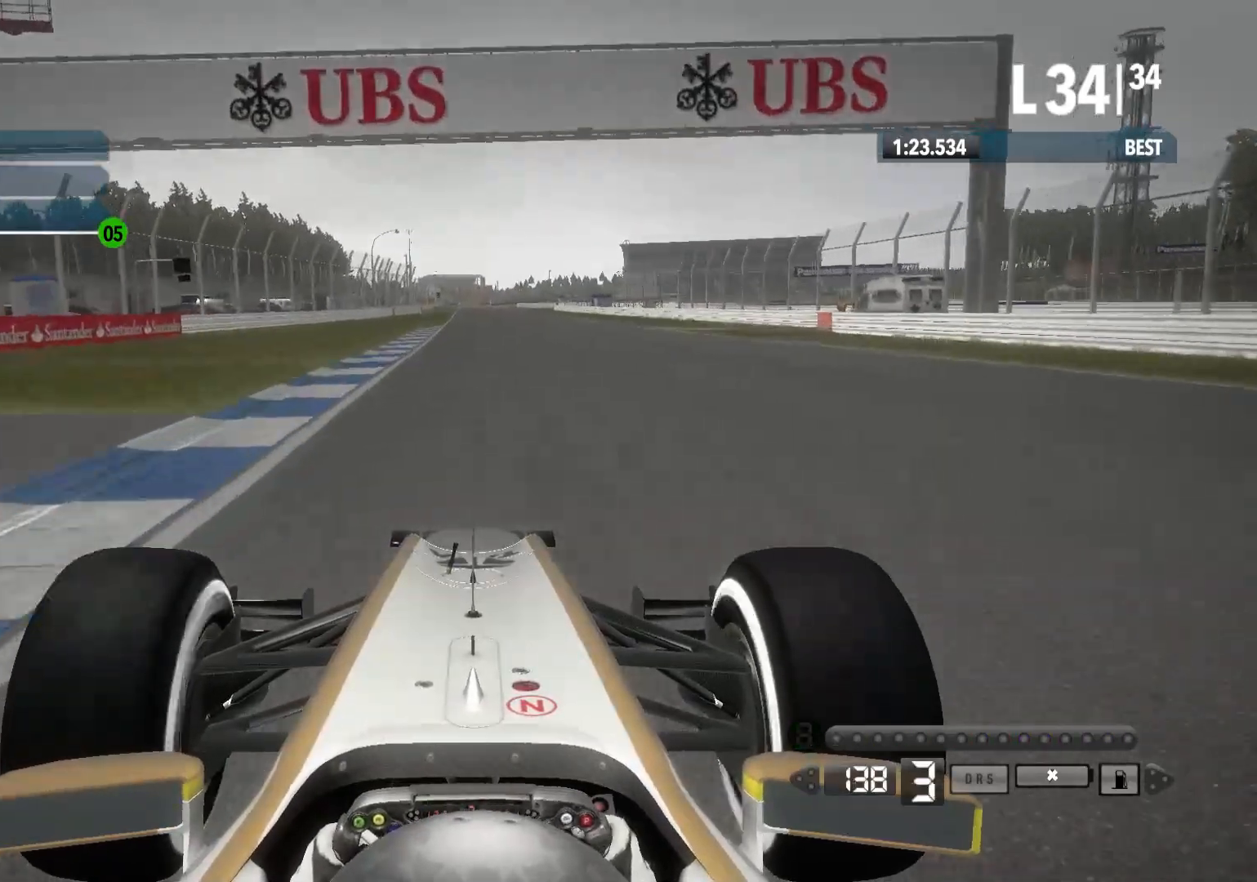
{"buttons": ["R2"], "left_stick": "center", "right_stick": "center", "events": [[50, "A", "up"]]}
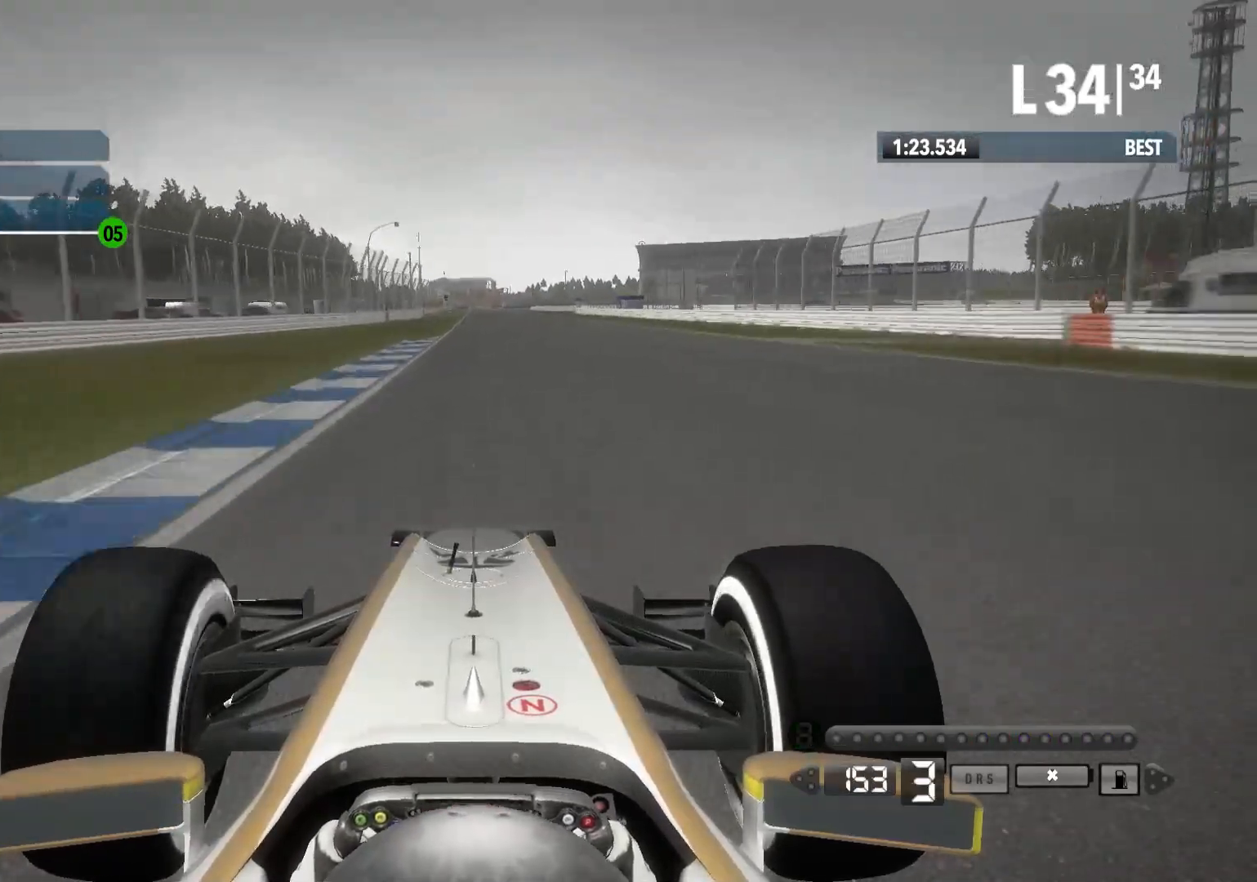
{"buttons": ["A", "R2"], "left_stick": "center", "right_stick": "center", "events": [[500, "A", "down"]]}
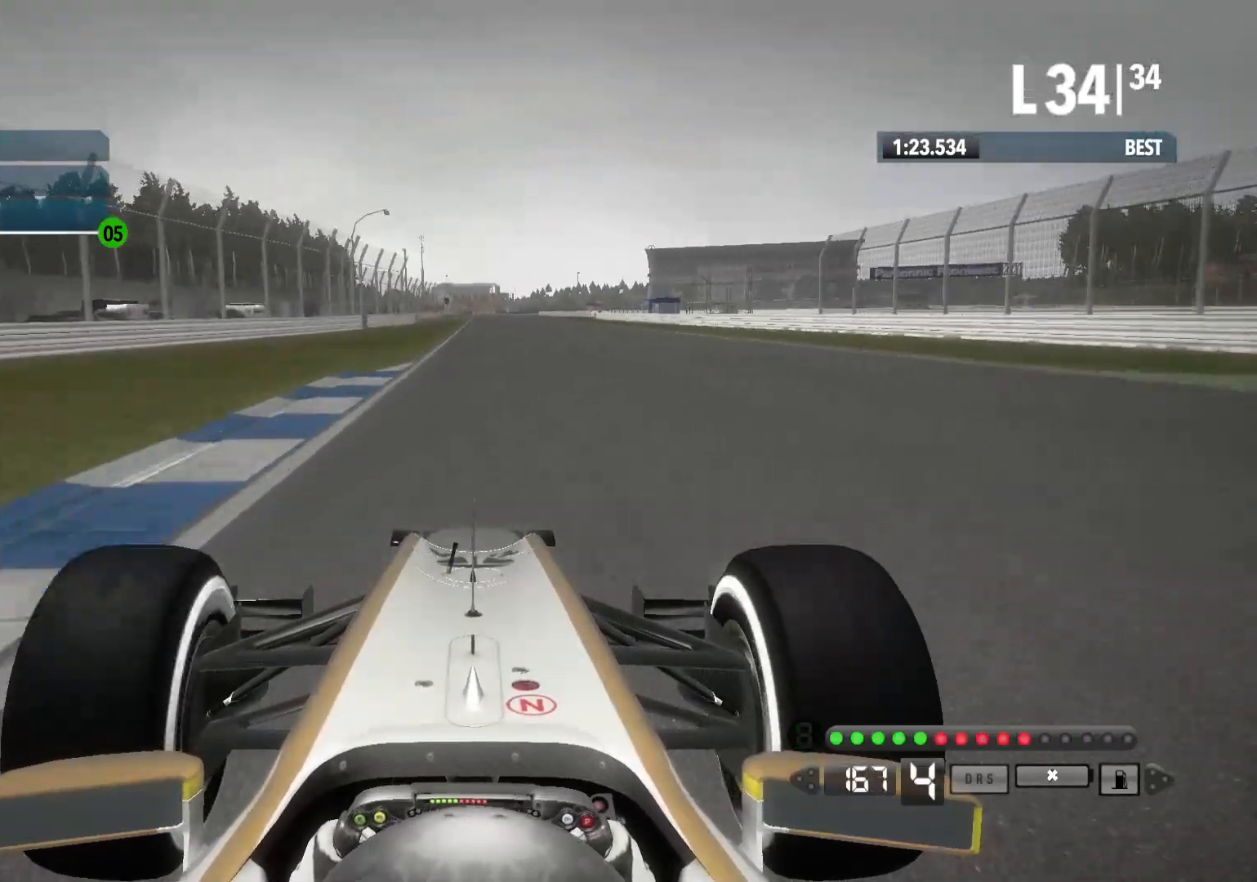
{"buttons": ["R2"], "left_stick": "center", "right_stick": "center", "events": [[117, "A", "up"]]}
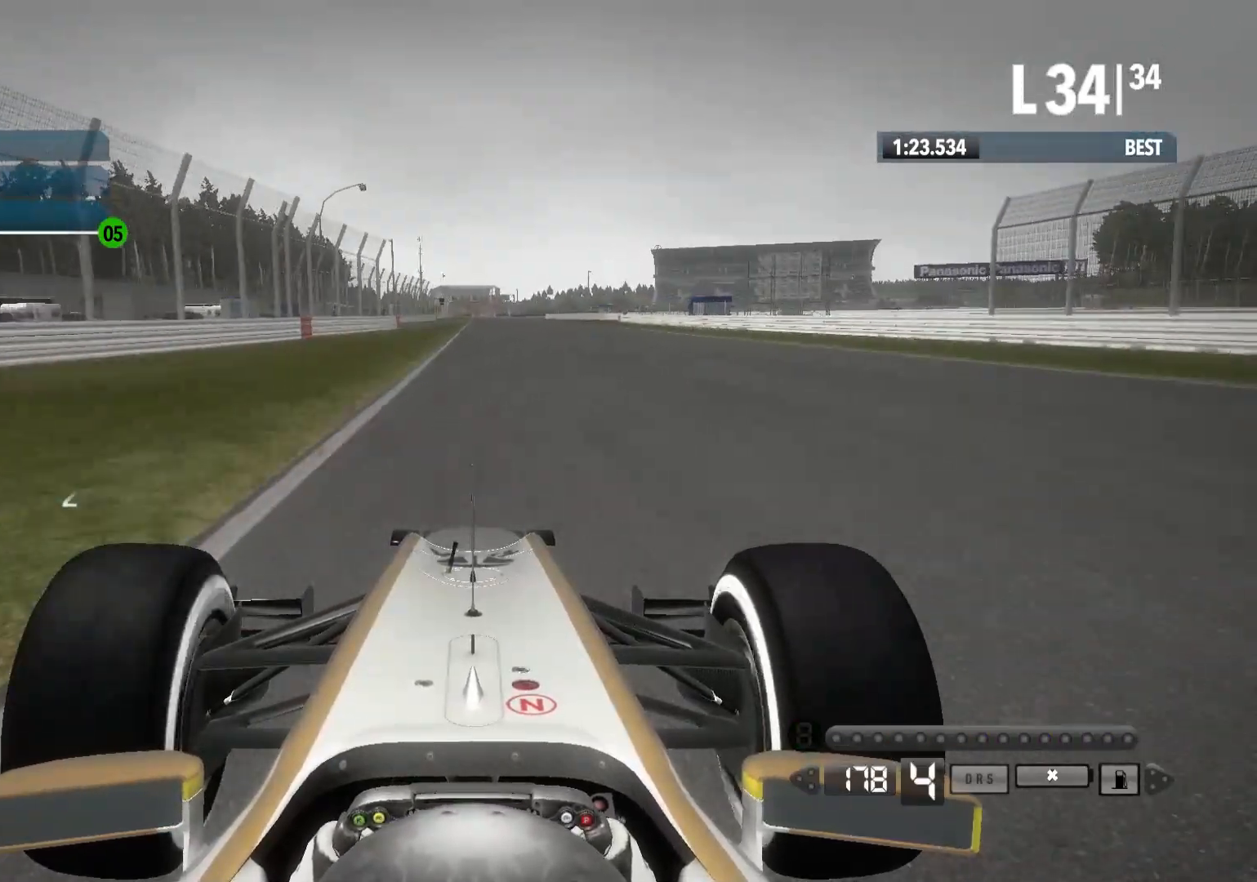
{"buttons": ["R2"], "left_stick": "center", "right_stick": "center", "events": []}
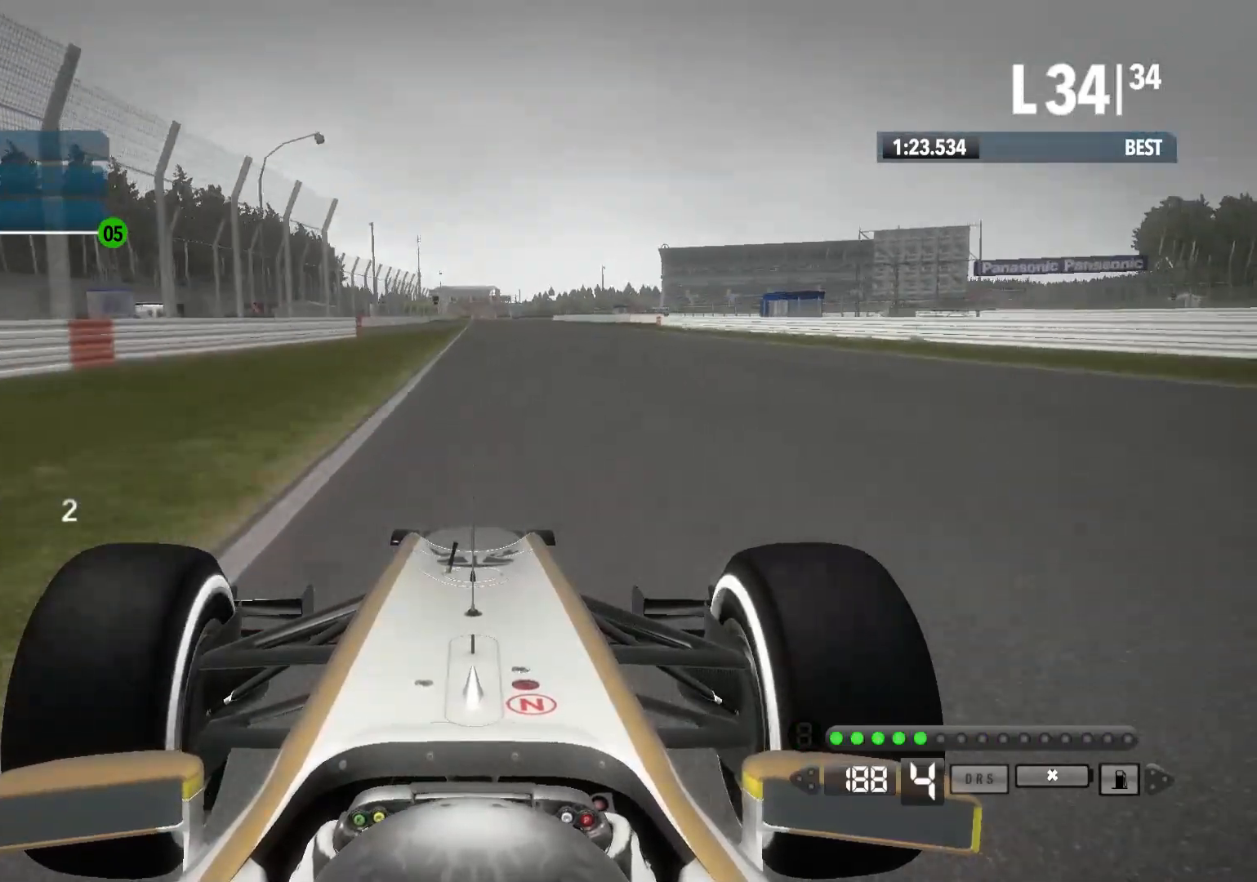
{"buttons": ["R2"], "left_stick": "center", "right_stick": "center", "events": [[233, "A", "down"], [333, "A", "up"]]}